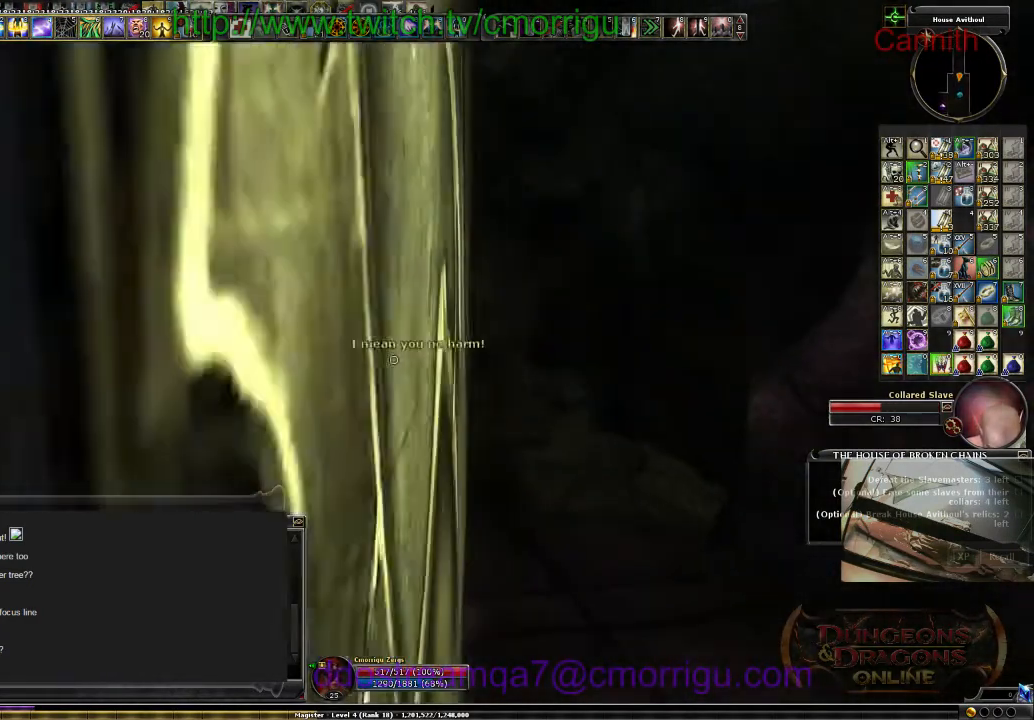
Gameplay with keyboard; each line is a JSON object with the keys held at the frame after it. "events" lists presses ("down") and releases ("up") of ".", "/", "0", "1", "2", "3", "4", "5", "6", "7", "8", "9", "a", "b", "backslash", "backspace", "c", "caps_lock", "comma", "ctrl_l", "ctrl_r", "d", "e", "equals", "escape", "f", "f1", "f10", "f11", "f12", "f2", "f3", "f4", "f5", "f6", "f7", "f8", "f9", "g", "h", "i", "j", "k", "l", "lbracket", "m", "minus", "n", "o", "p", "q", "quote", "r", "rbracket", "return", "s", "semicolon", "shift_l", "shift_r", "space", "t", "tab", "tilde", "u", "v", "w", "x", "y" and "z" between this image and that frame as [ms after this image, input, new state], when the widget could be followed in between. No other keys are recorded. Mouse input is not recorded.
{"keys": ["s"], "events": [[200, "d", "up"]]}
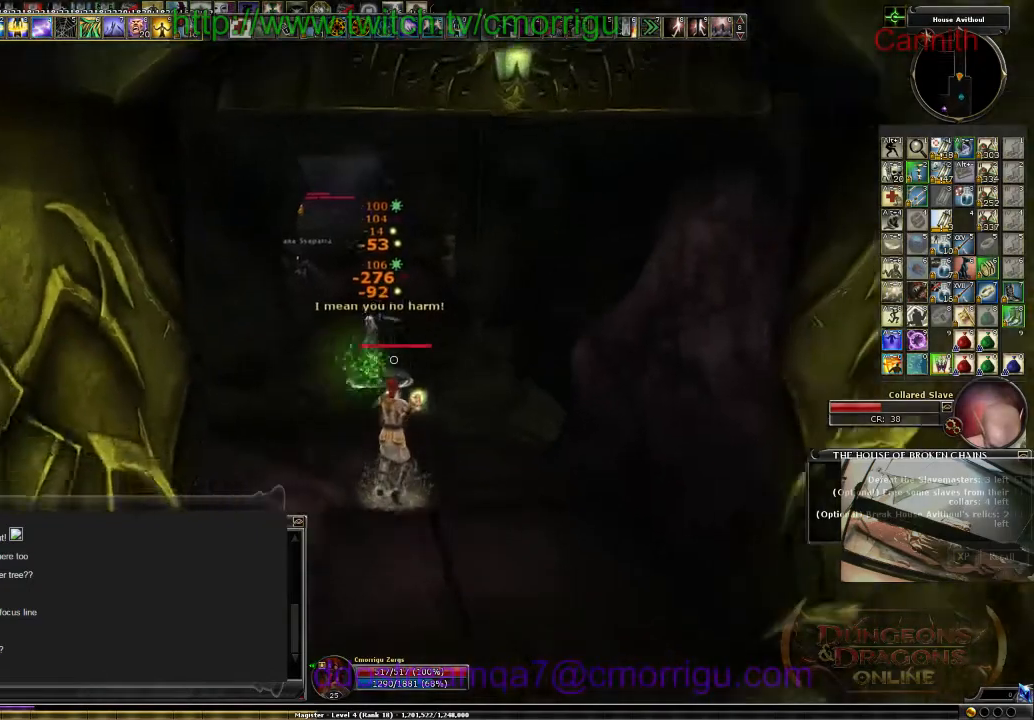
{"keys": ["s"], "events": []}
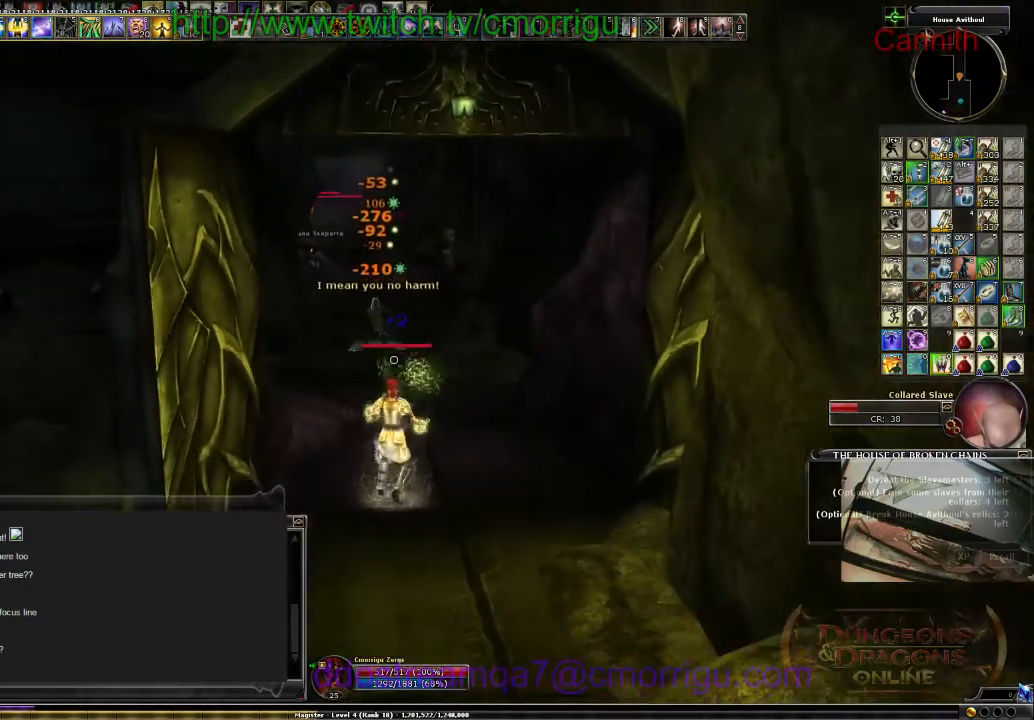
{"keys": ["s"], "events": []}
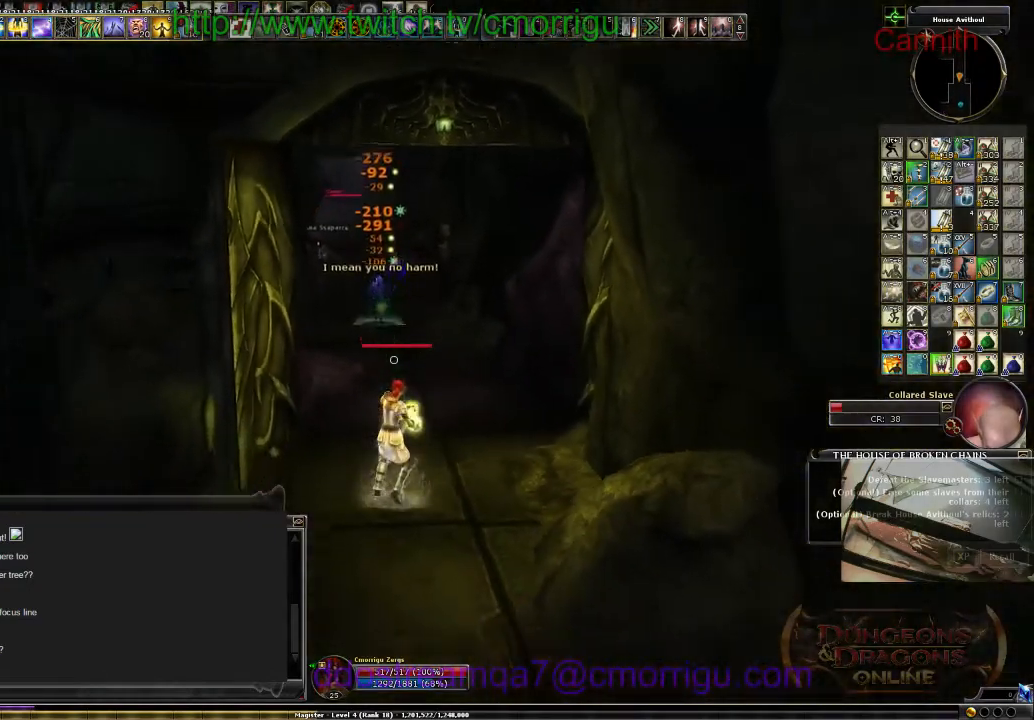
{"keys": ["s"], "events": []}
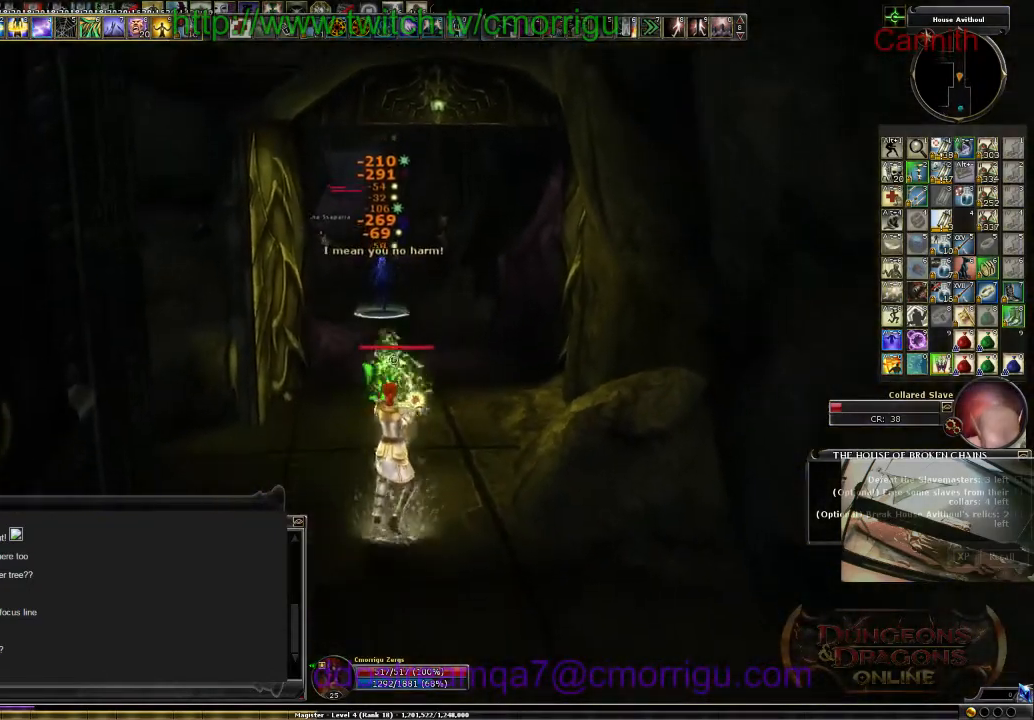
{"keys": ["s"], "events": []}
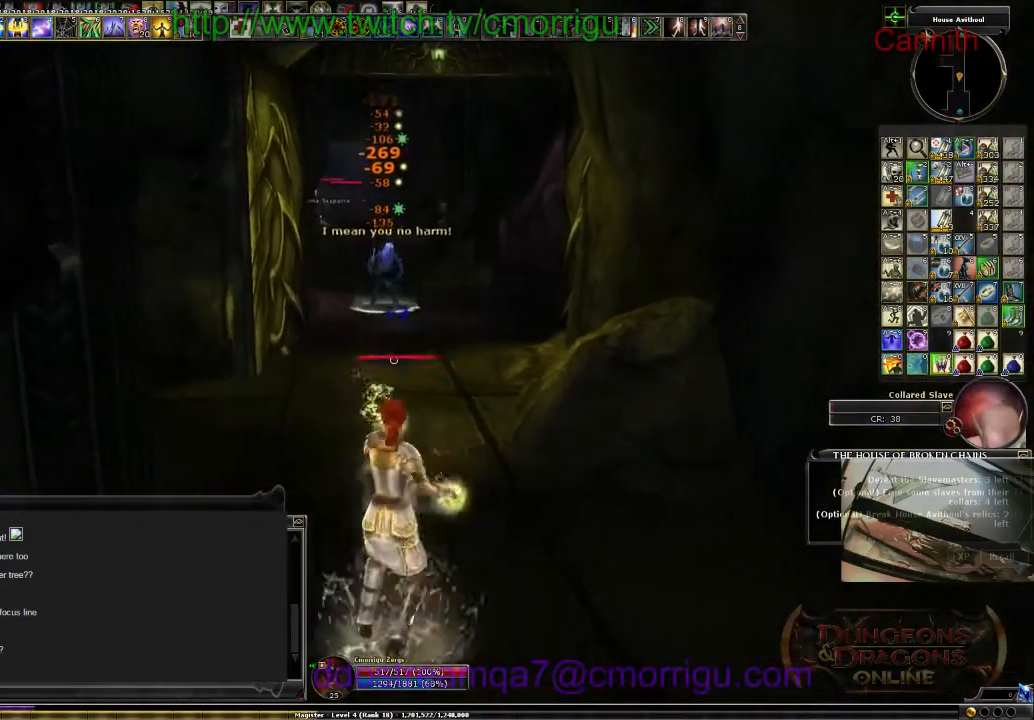
{"keys": ["w"], "events": [[67, "s", "up"], [367, "w", "down"]]}
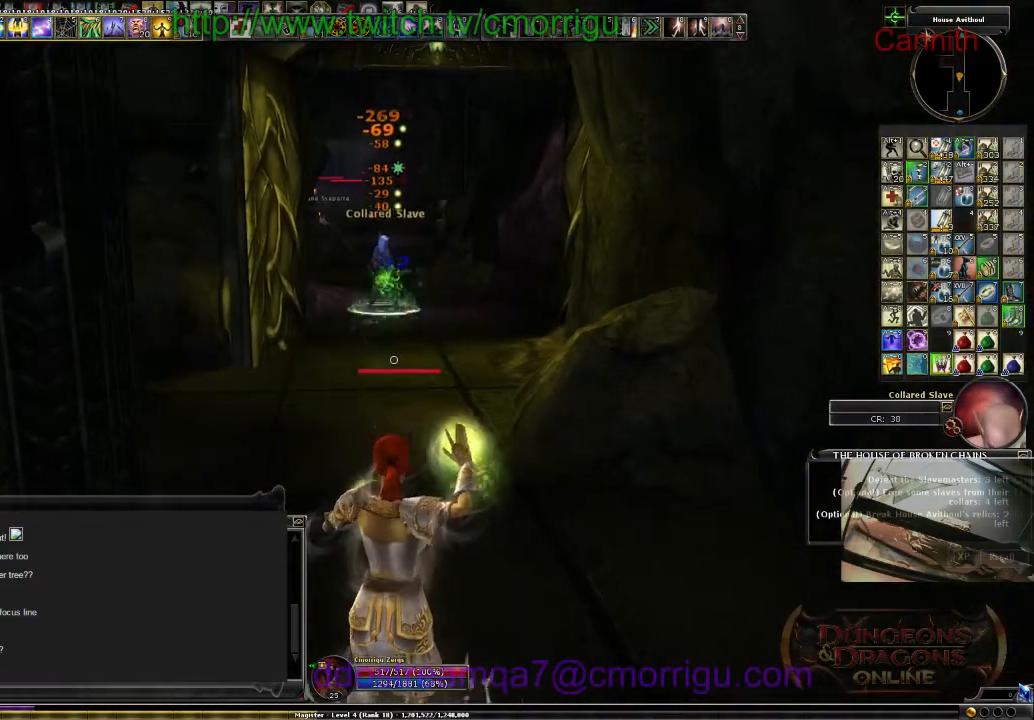
{"keys": ["w"], "events": []}
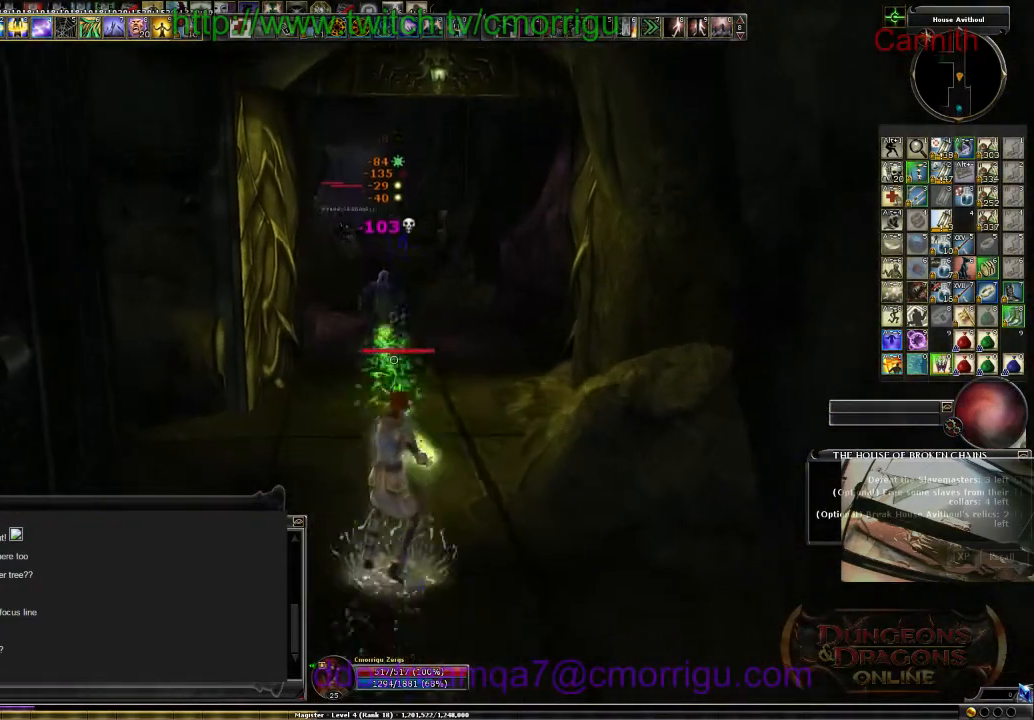
{"keys": ["w"], "events": []}
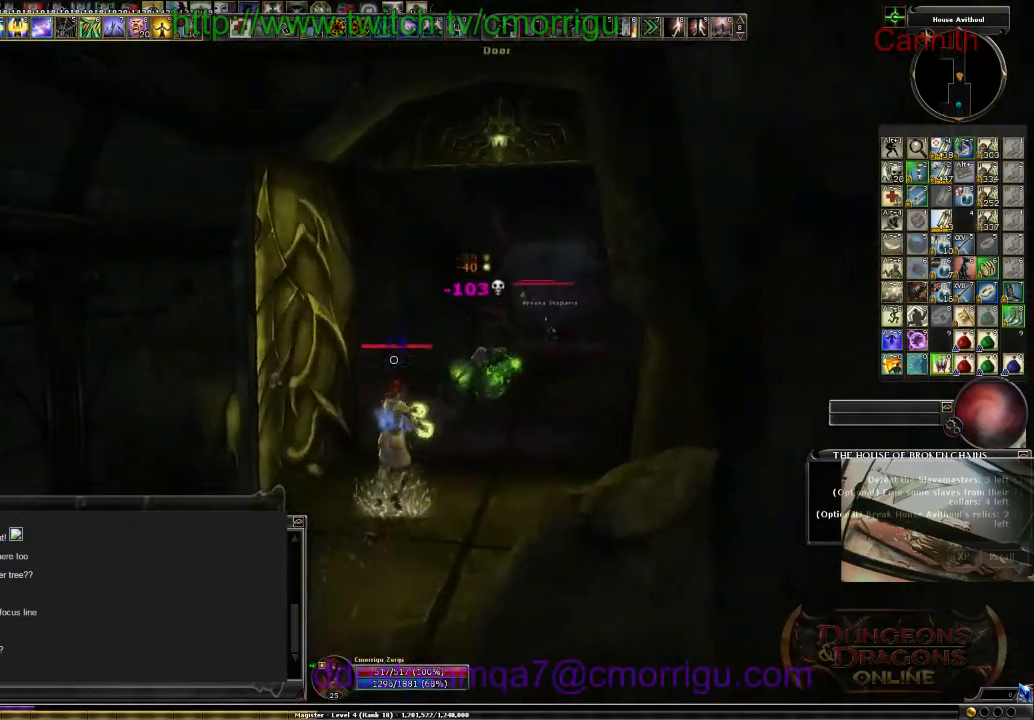
{"keys": ["d", "w"], "events": [[434, "d", "down"]]}
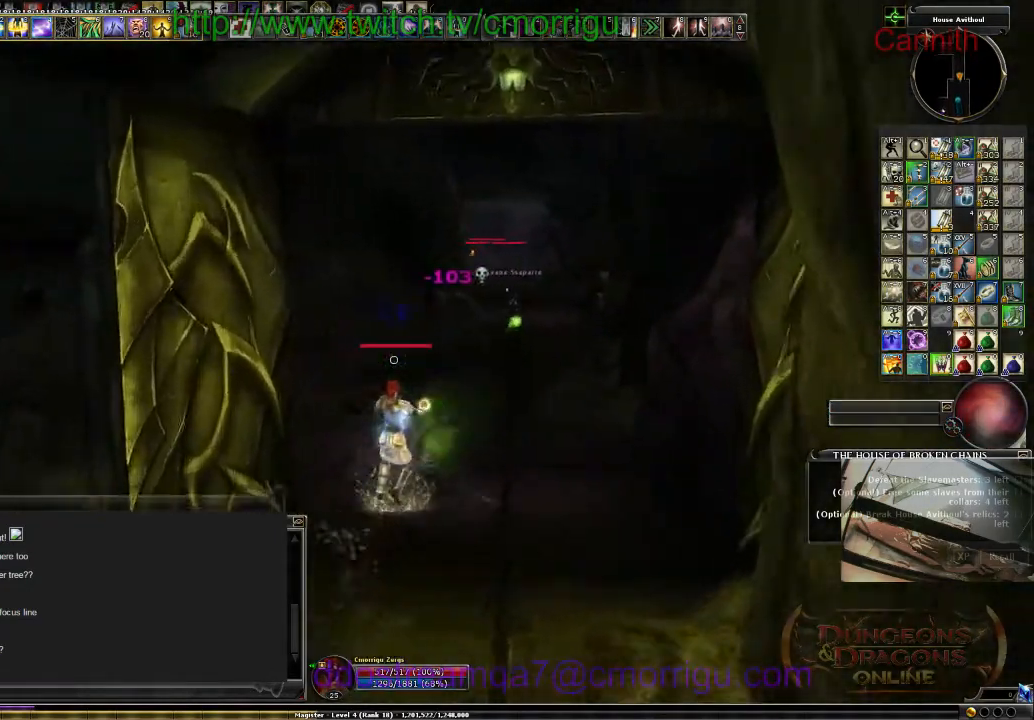
{"keys": ["w"], "events": [[200, "d", "up"]]}
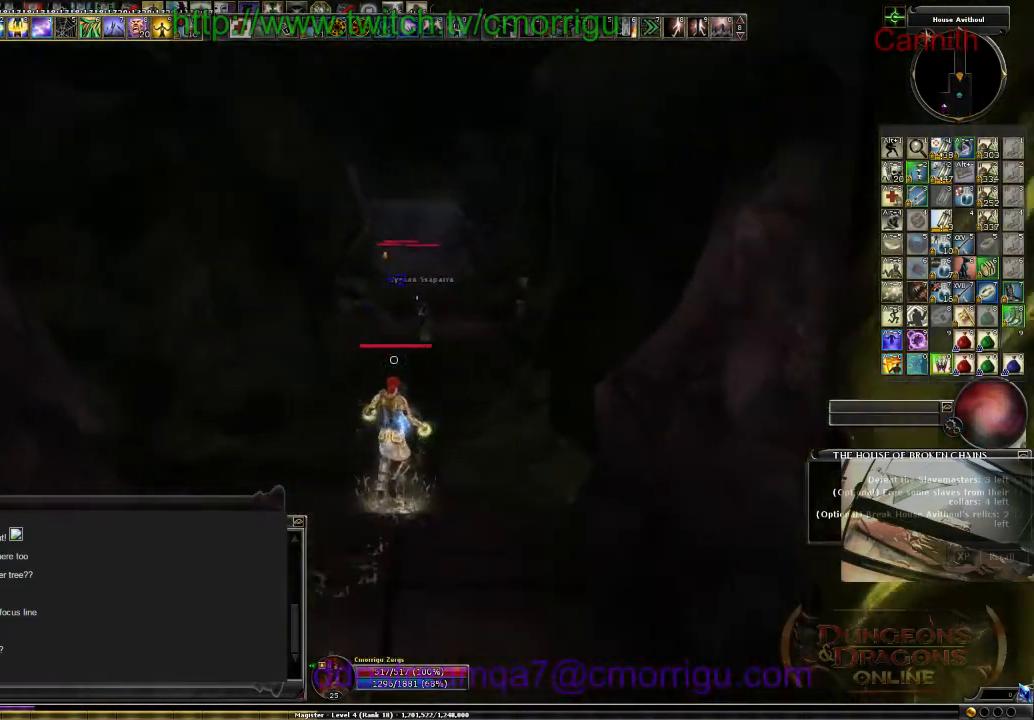
{"keys": ["w"], "events": []}
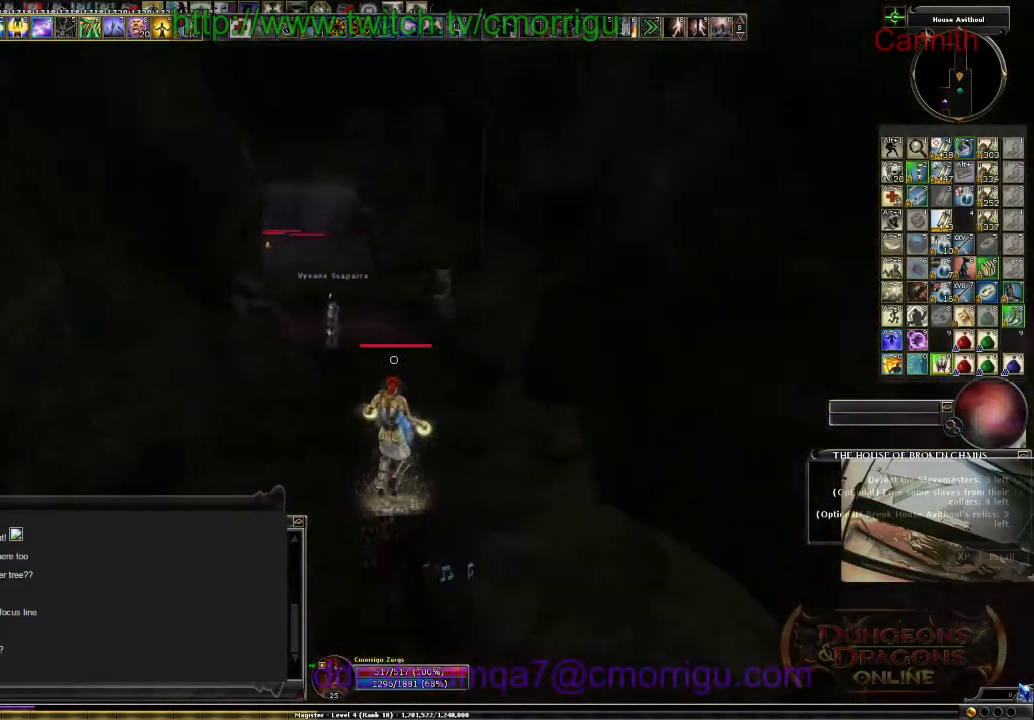
{"keys": ["w"], "events": []}
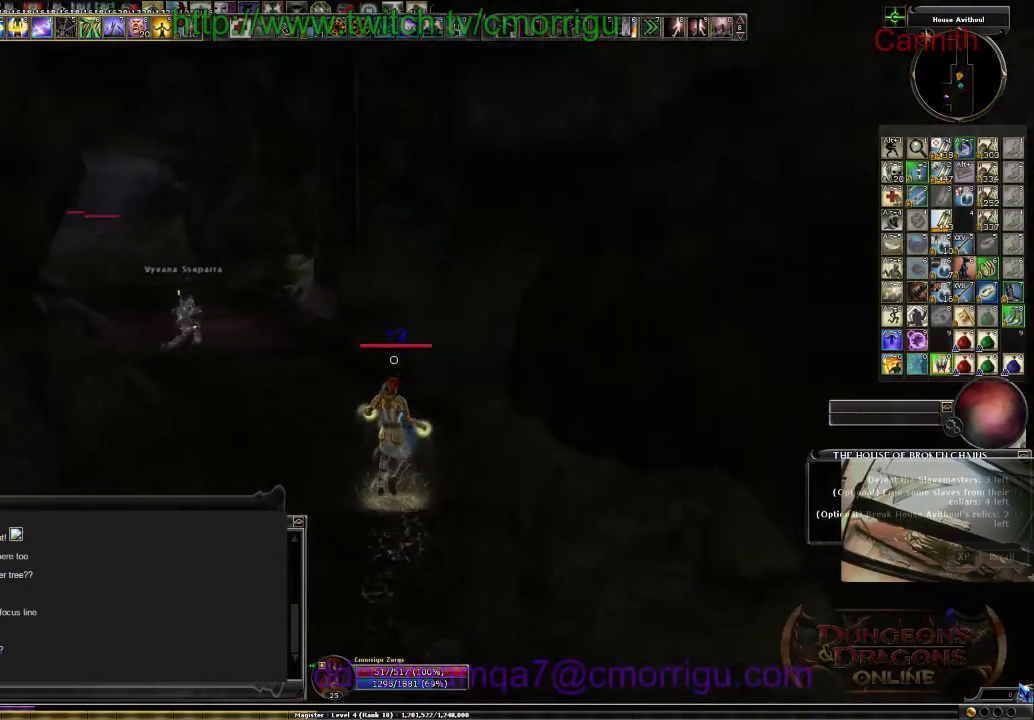
{"keys": ["w"], "events": []}
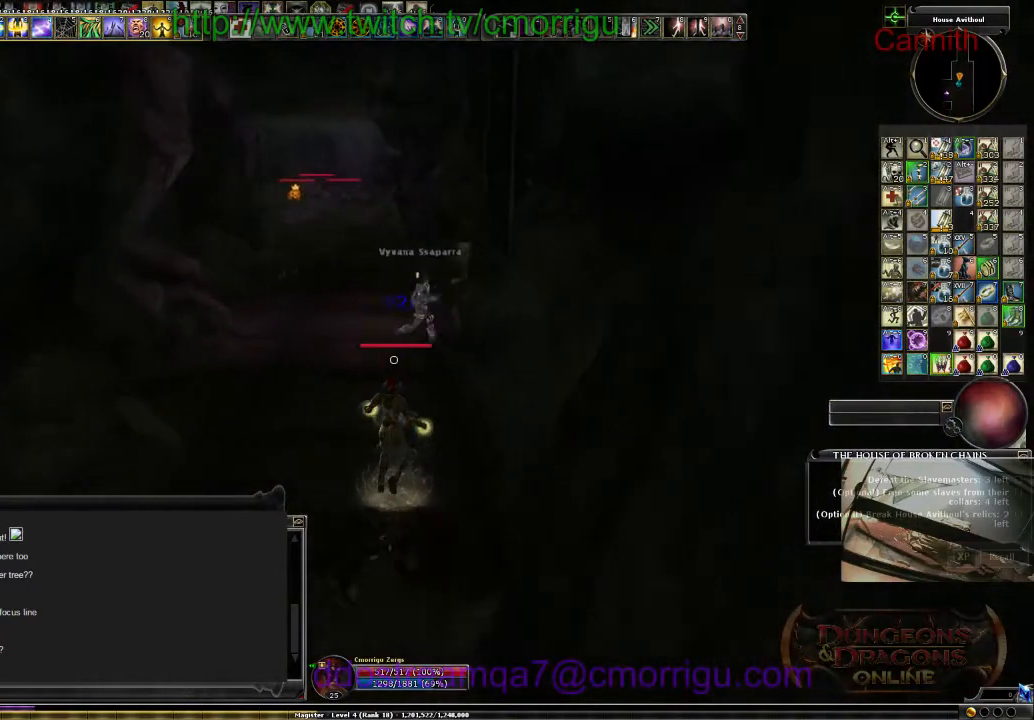
{"keys": ["w"], "events": []}
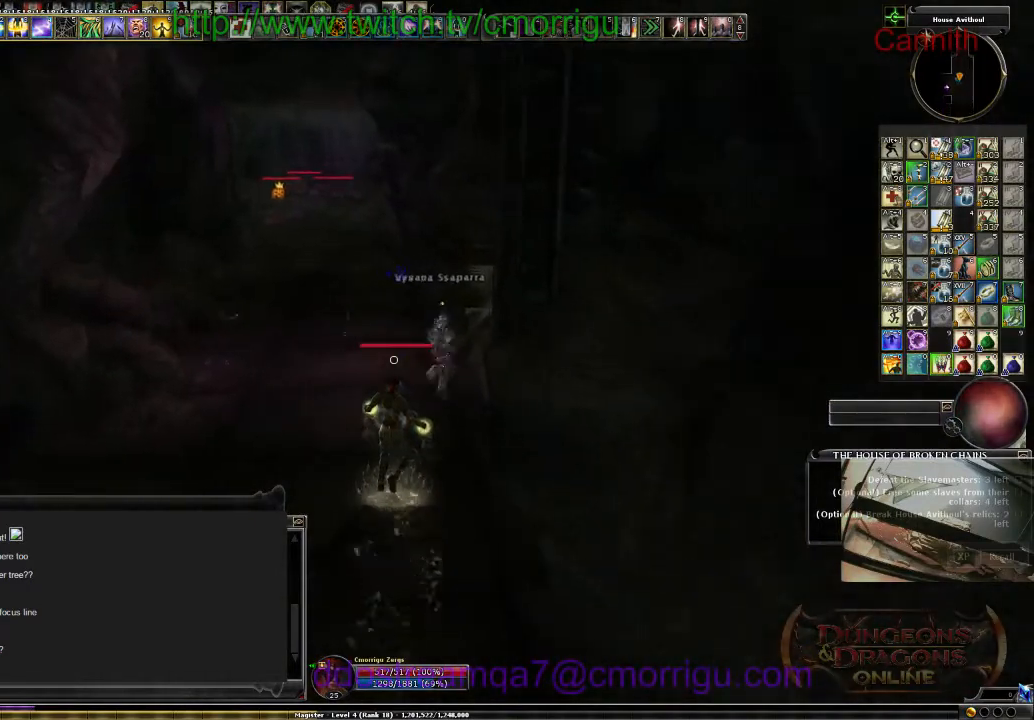
{"keys": ["a", "w"], "events": [[67, "a", "down"]]}
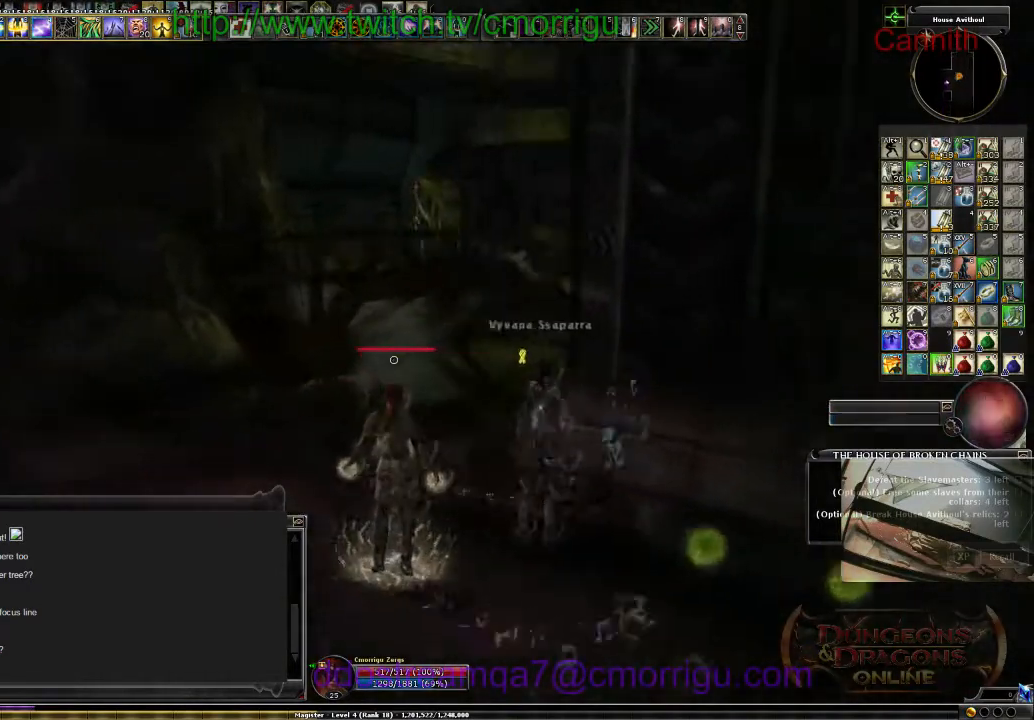
{"keys": ["a"], "events": [[167, "w", "up"], [267, "a", "up"], [500, "a", "down"]]}
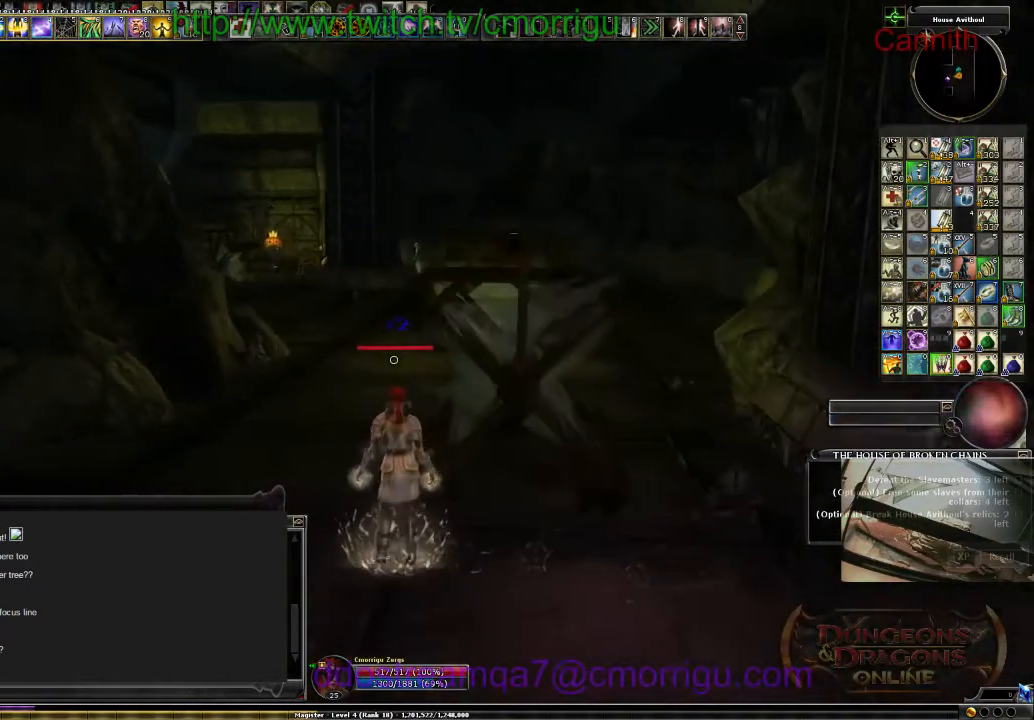
{"keys": ["w"], "events": [[134, "w", "down"], [267, "a", "up"]]}
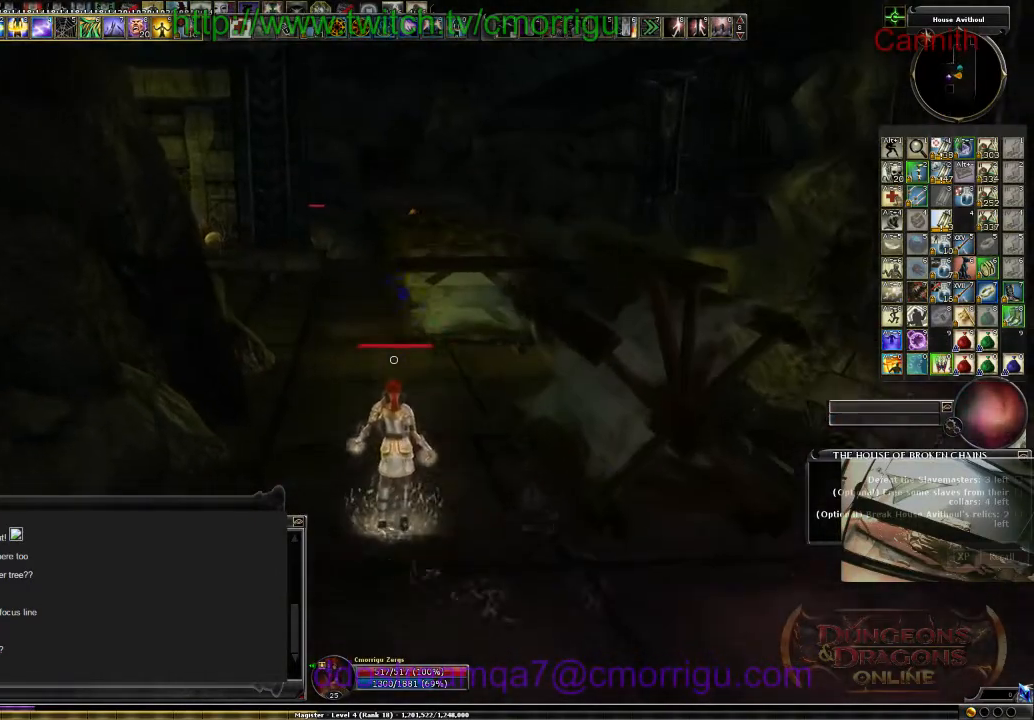
{"keys": ["w"], "events": [[34, "w", "up"], [234, "d", "down"], [367, "w", "down"], [467, "d", "up"]]}
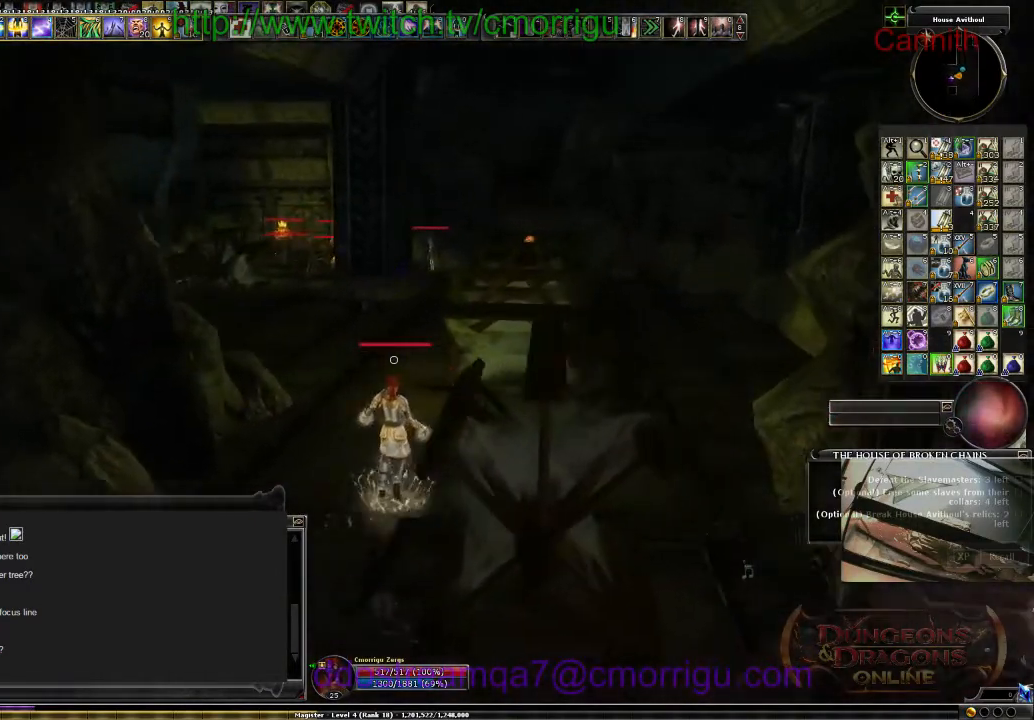
{"keys": ["w"], "events": []}
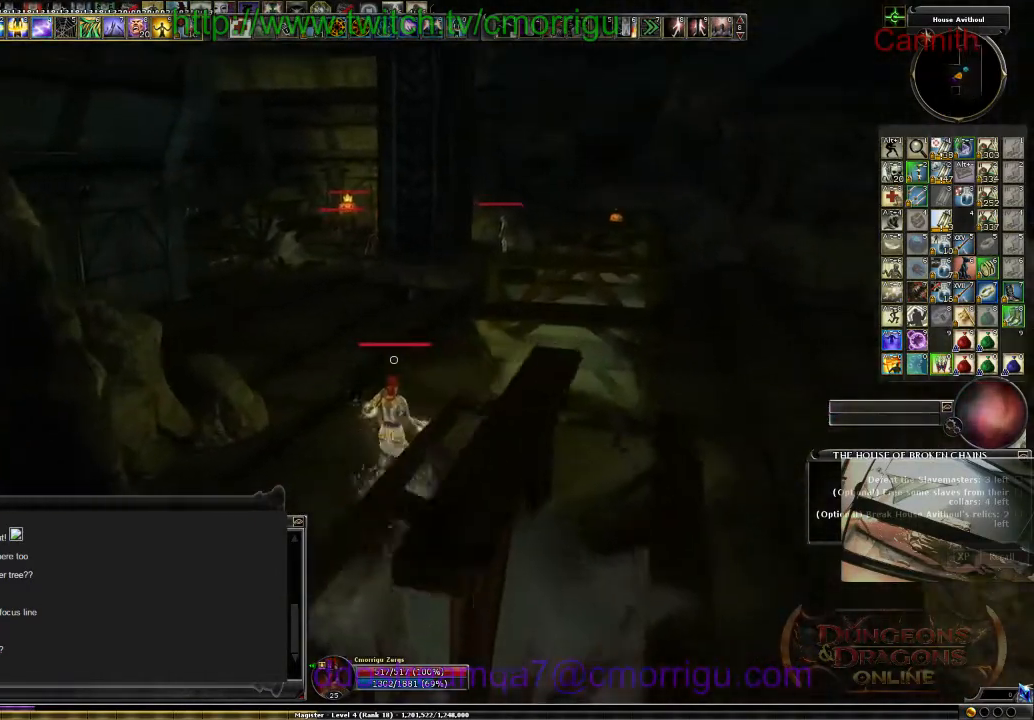
{"keys": ["w"], "events": []}
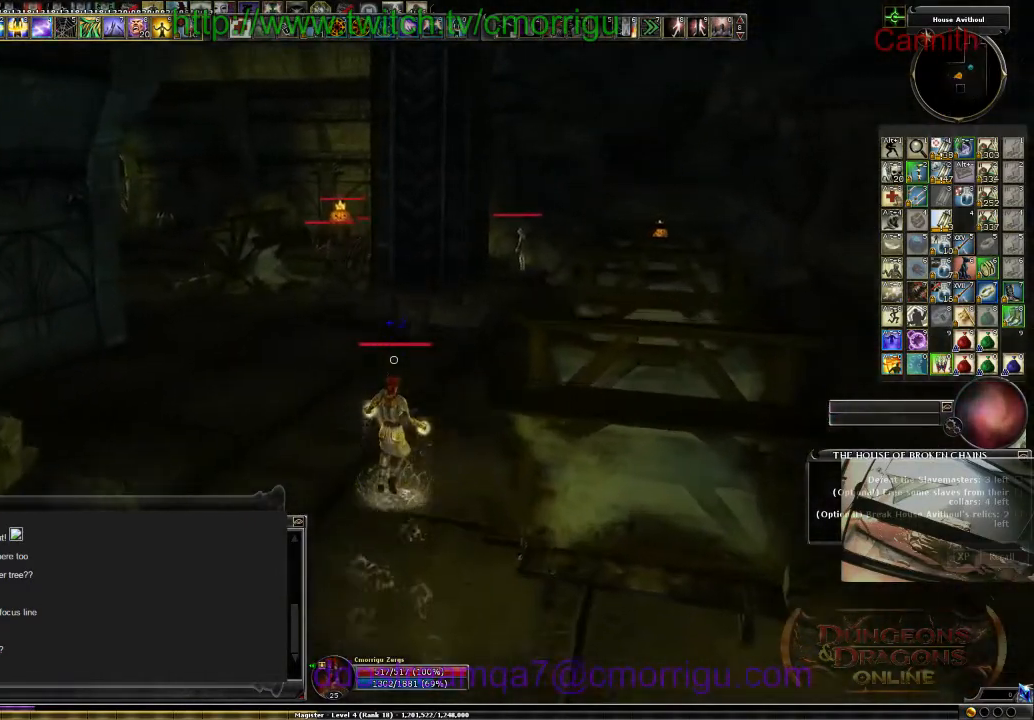
{"keys": ["a", "w"], "events": [[500, "a", "down"]]}
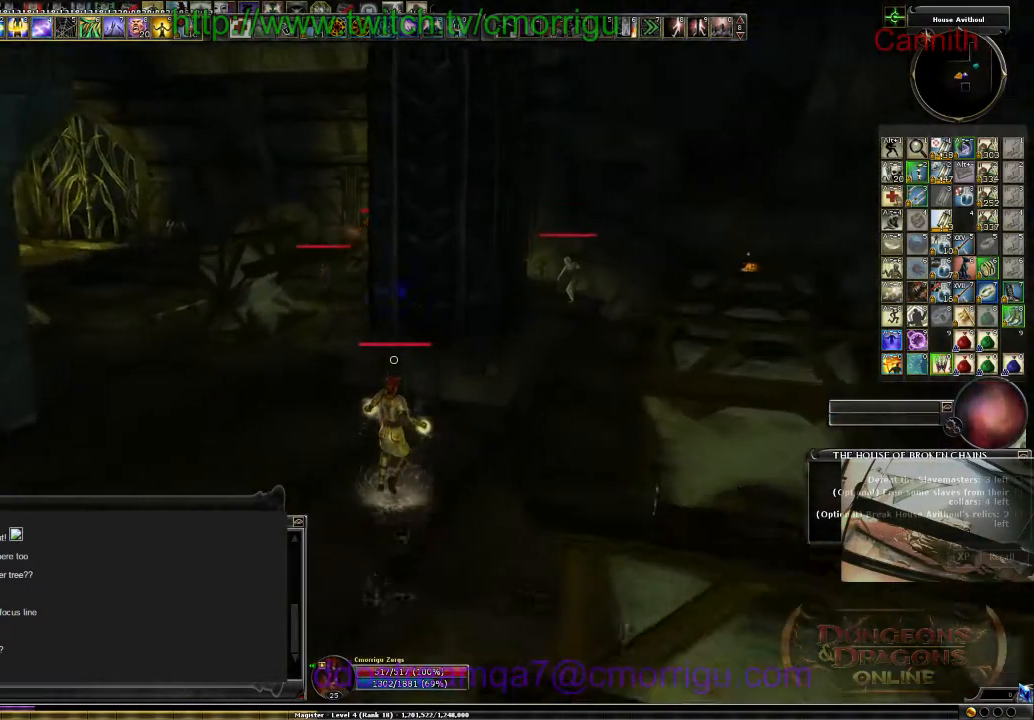
{"keys": [], "events": [[400, "w", "up"], [434, "a", "up"]]}
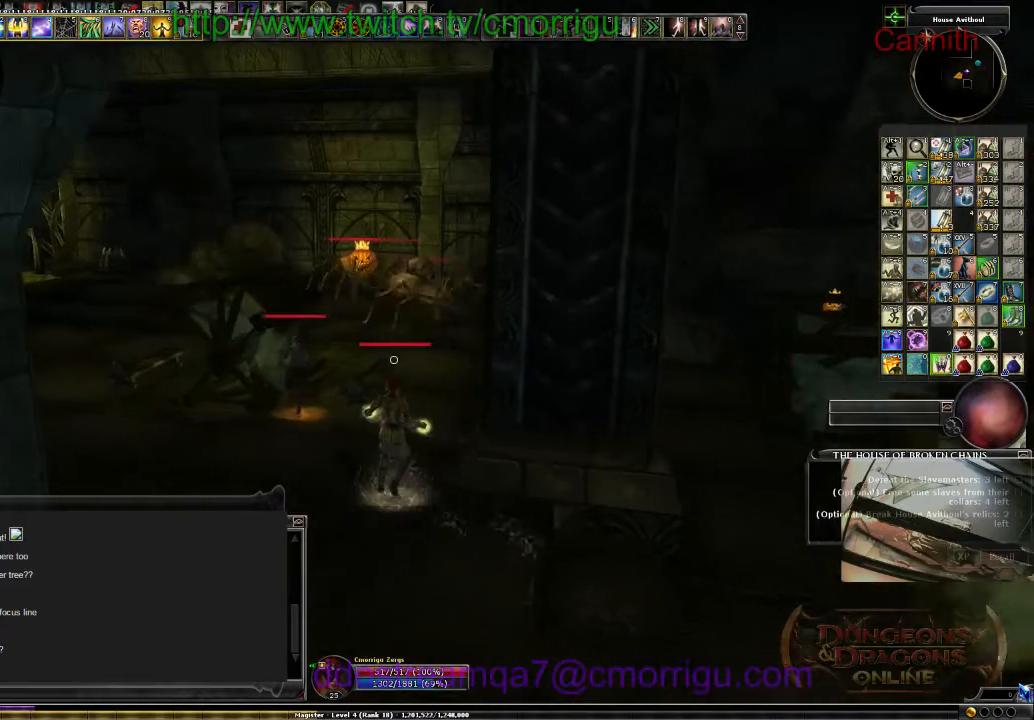
{"keys": ["a", "s"], "events": [[100, "s", "down"], [434, "a", "down"]]}
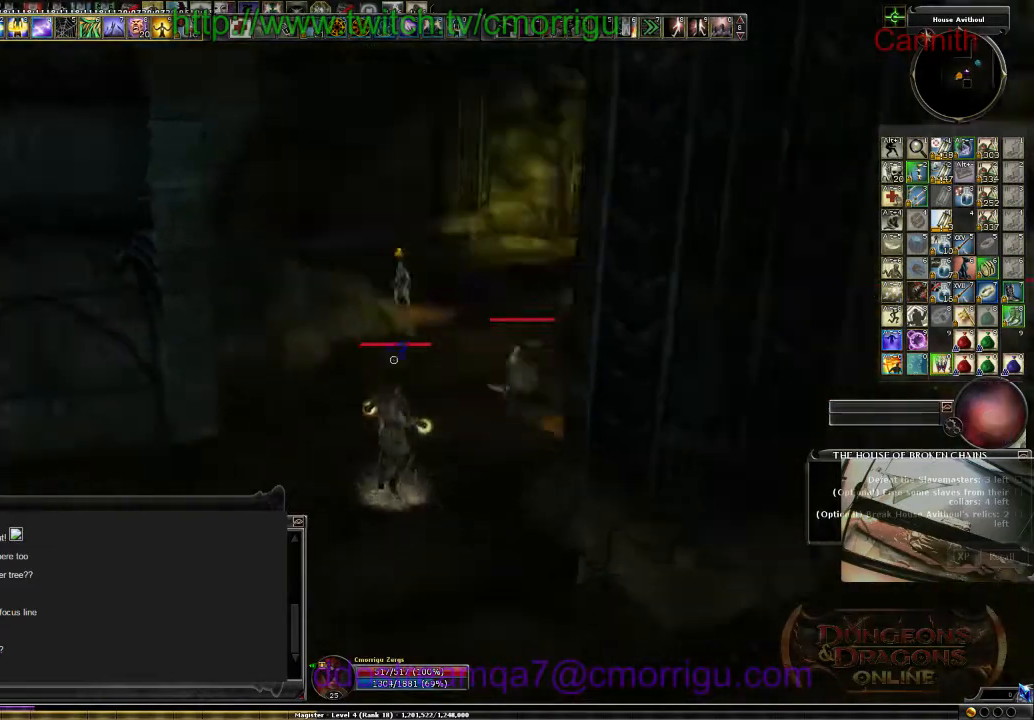
{"keys": ["w"], "events": [[100, "s", "up"], [267, "w", "down"], [500, "a", "up"]]}
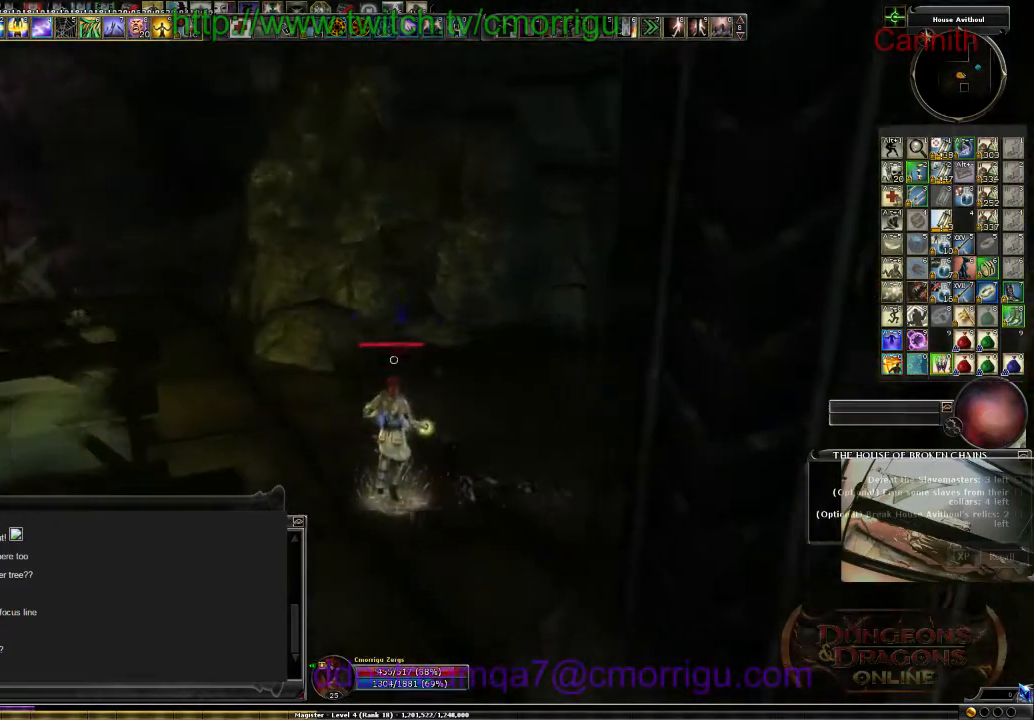
{"keys": ["w"], "events": []}
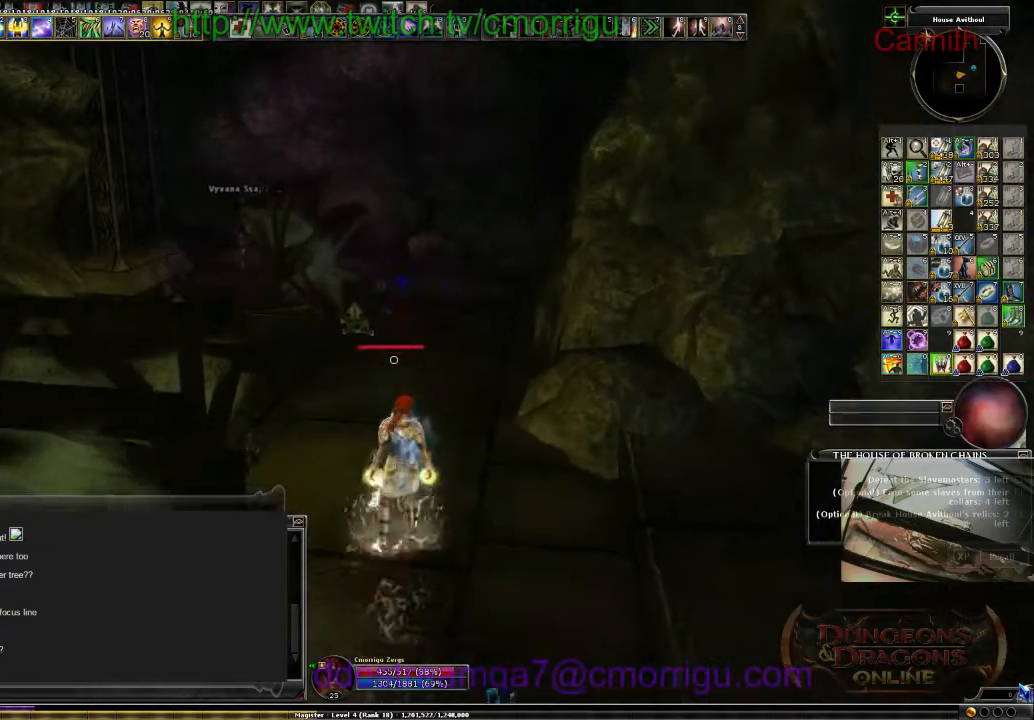
{"keys": ["w"], "events": []}
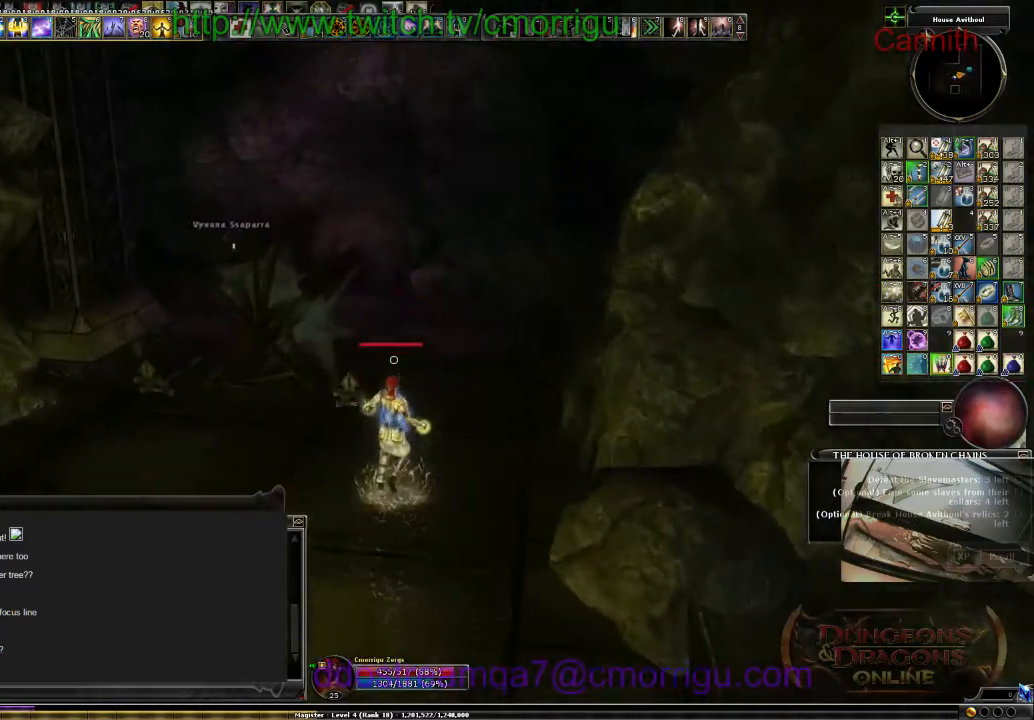
{"keys": ["w"], "events": [[134, "d", "down"], [267, "d", "up"]]}
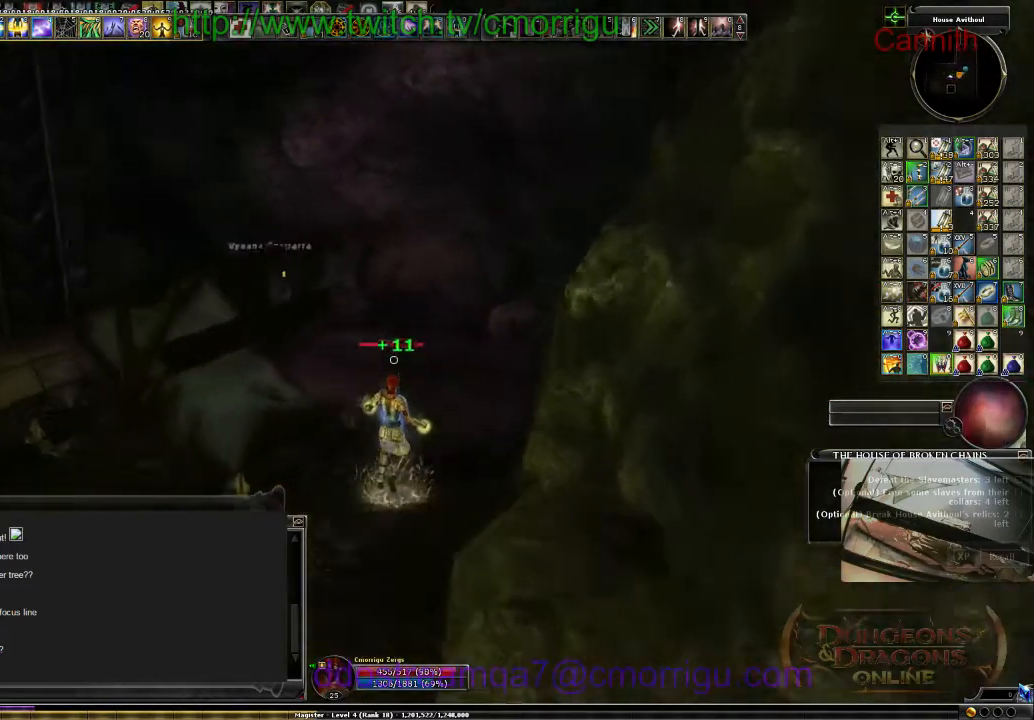
{"keys": ["w"], "events": []}
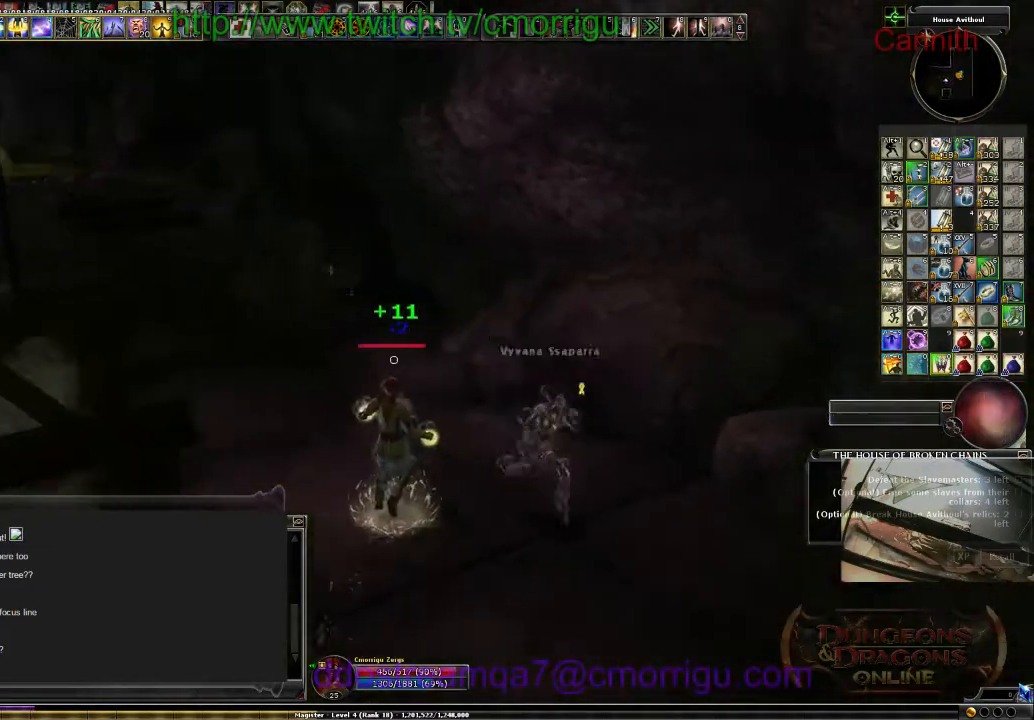
{"keys": ["w"], "events": []}
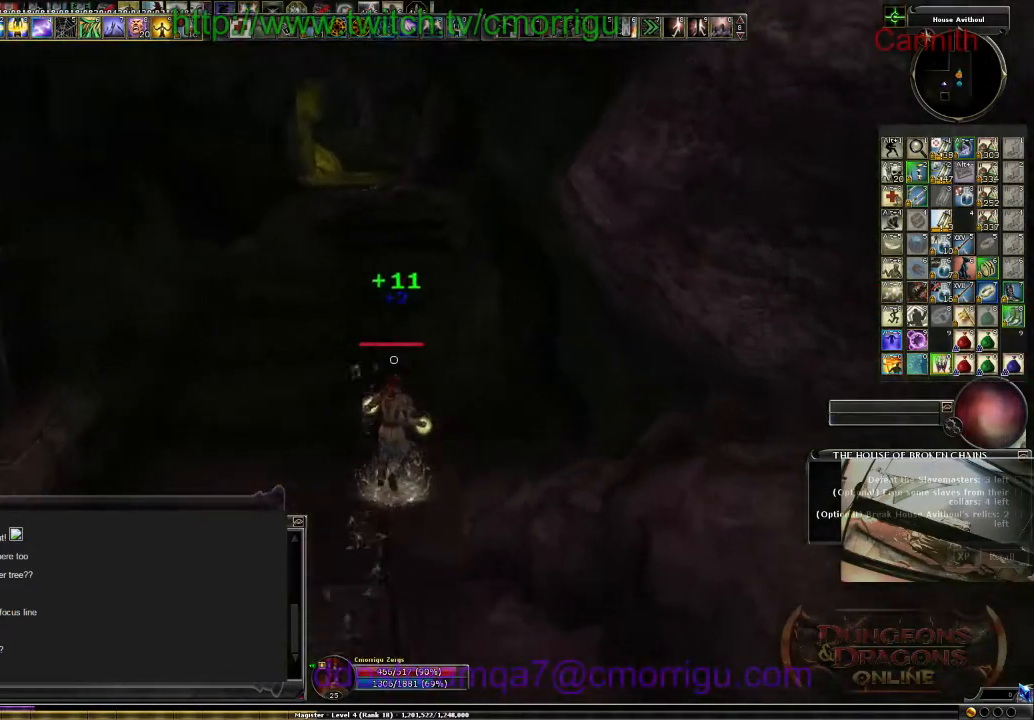
{"keys": ["w"], "events": []}